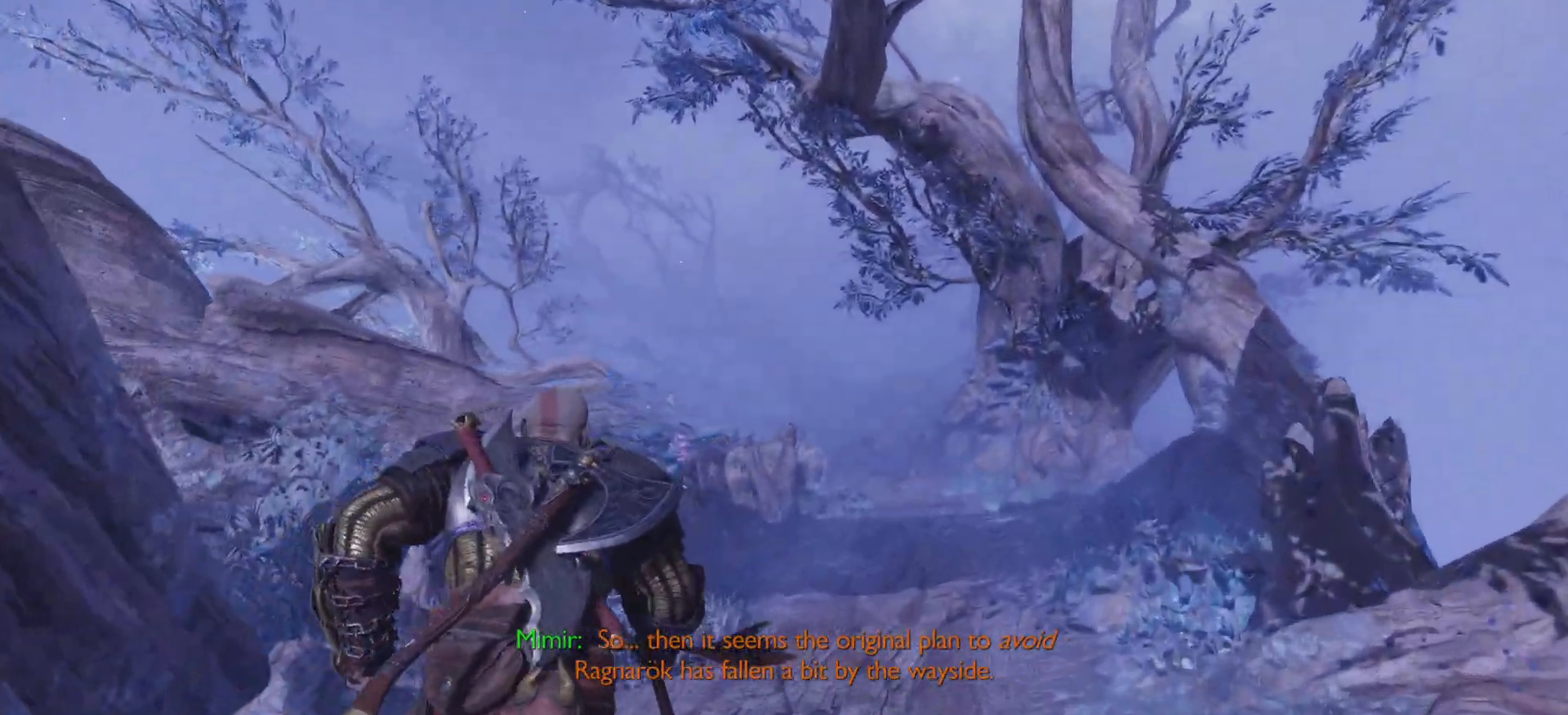
Gameplay with a controller (PlayStation layout); each line is a JSON object with the inputs held at the frame after it. "events" lists button and stick changes between this image and that frame as [ms after this image, input, new state], when the widget could be followed in between. Not read: L3 R3.
{"buttons": [], "left_stick": "center", "right_stick": "center"}
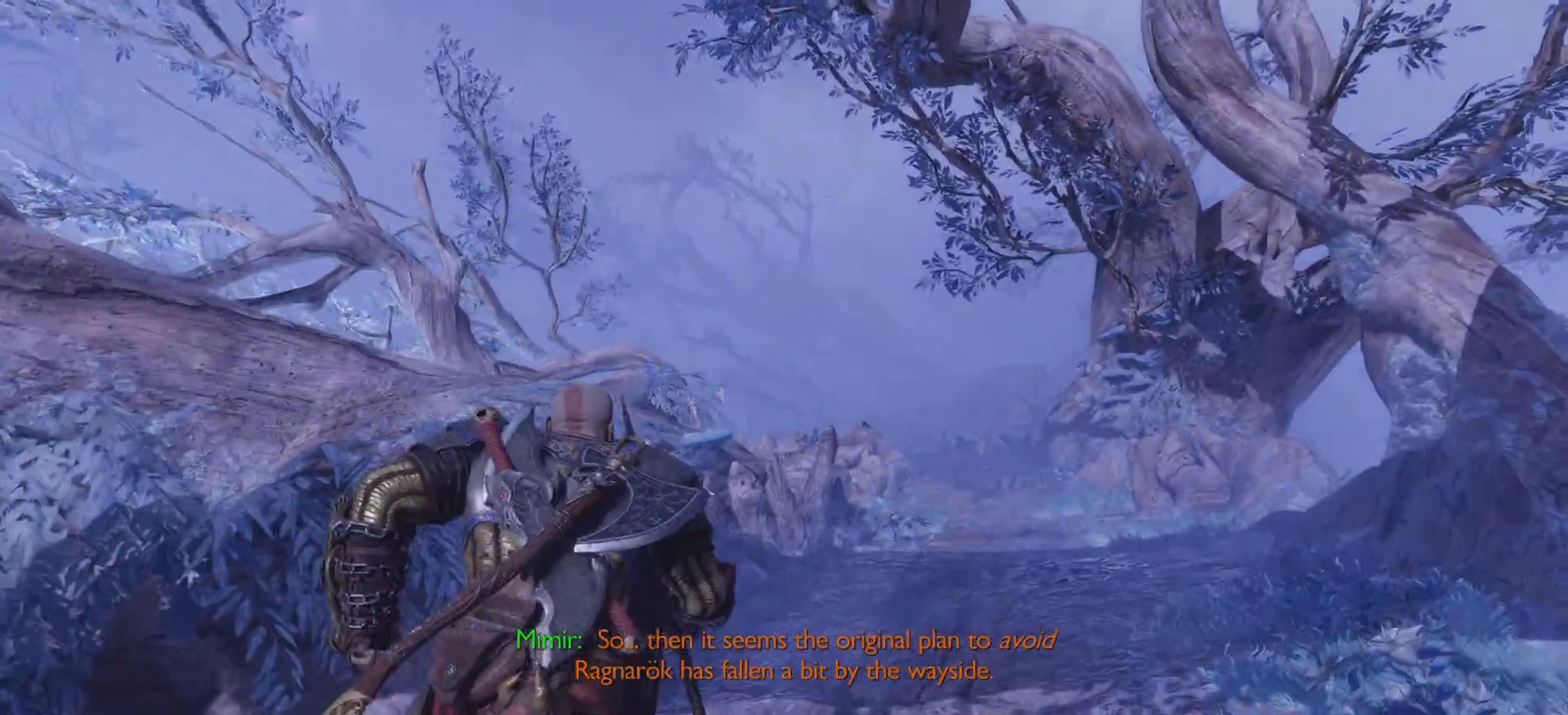
{"buttons": [], "left_stick": "center", "right_stick": "center", "events": []}
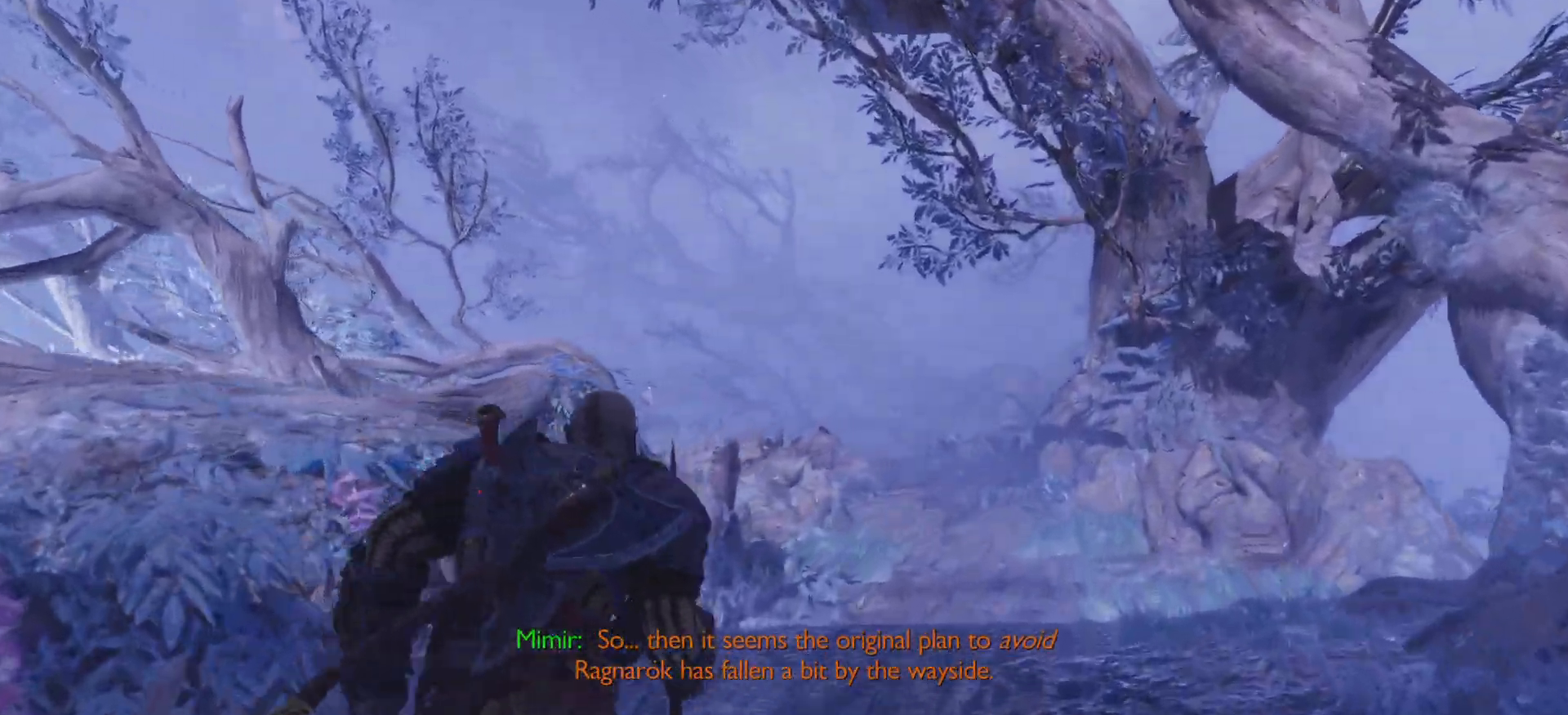
{"buttons": [], "left_stick": "center", "right_stick": "center", "events": []}
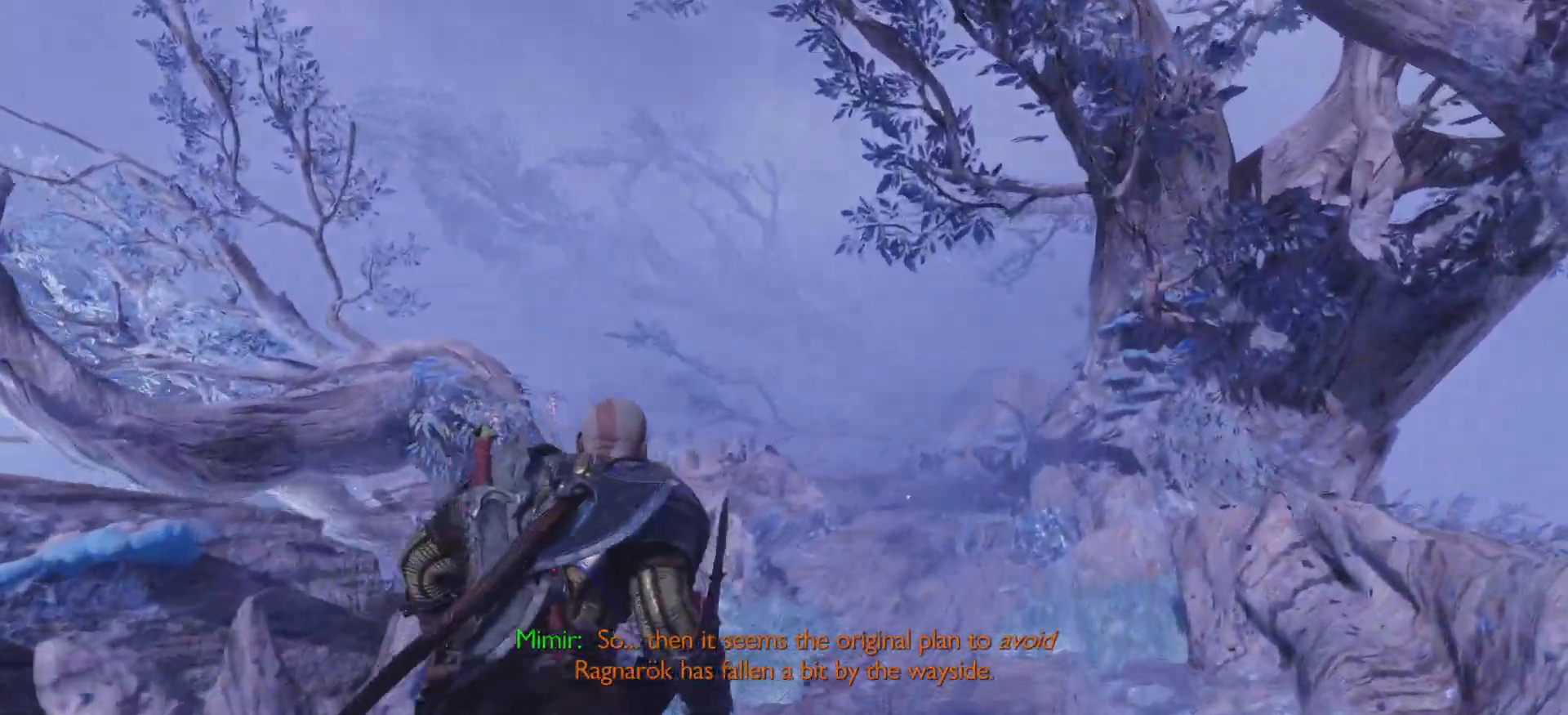
{"buttons": [], "left_stick": "center", "right_stick": "center", "events": []}
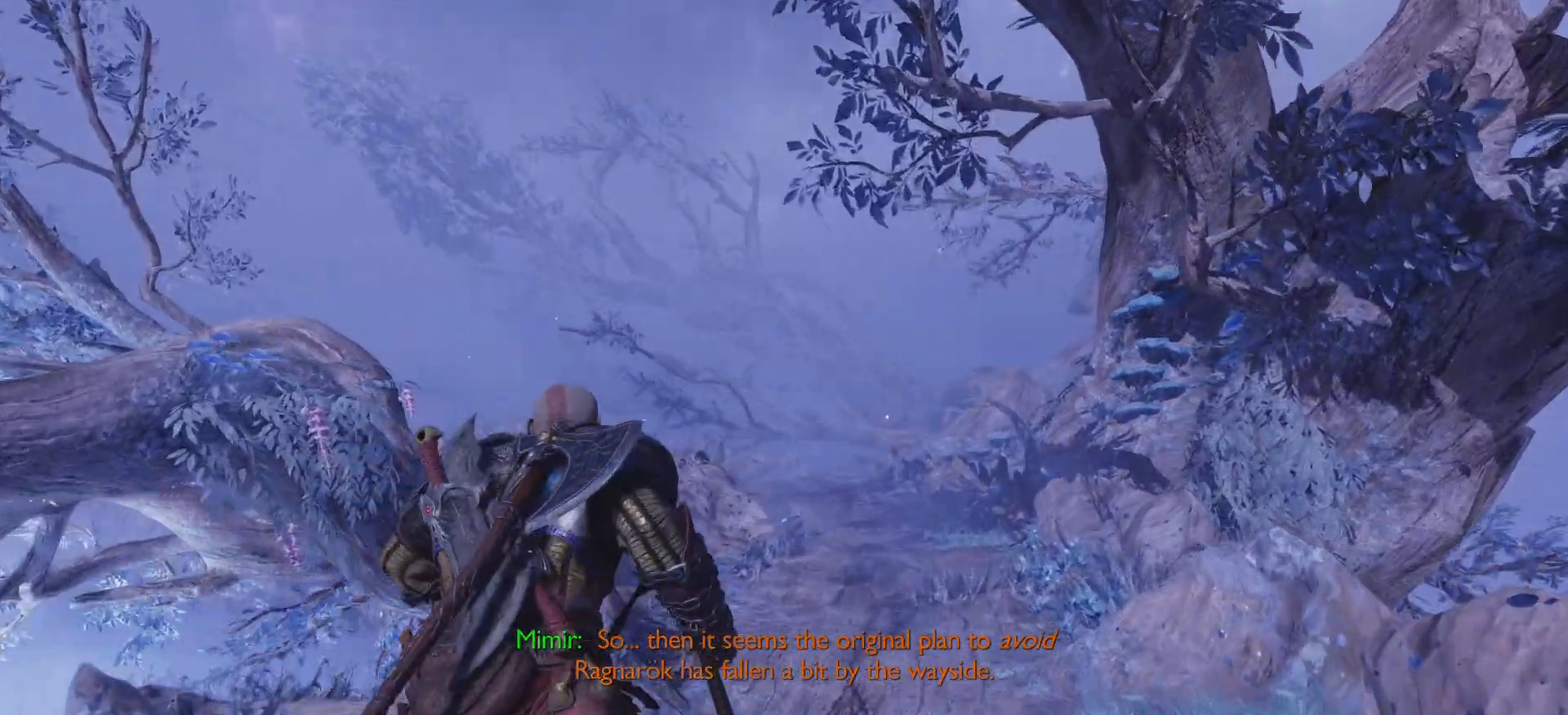
{"buttons": [], "left_stick": "center", "right_stick": "center", "events": []}
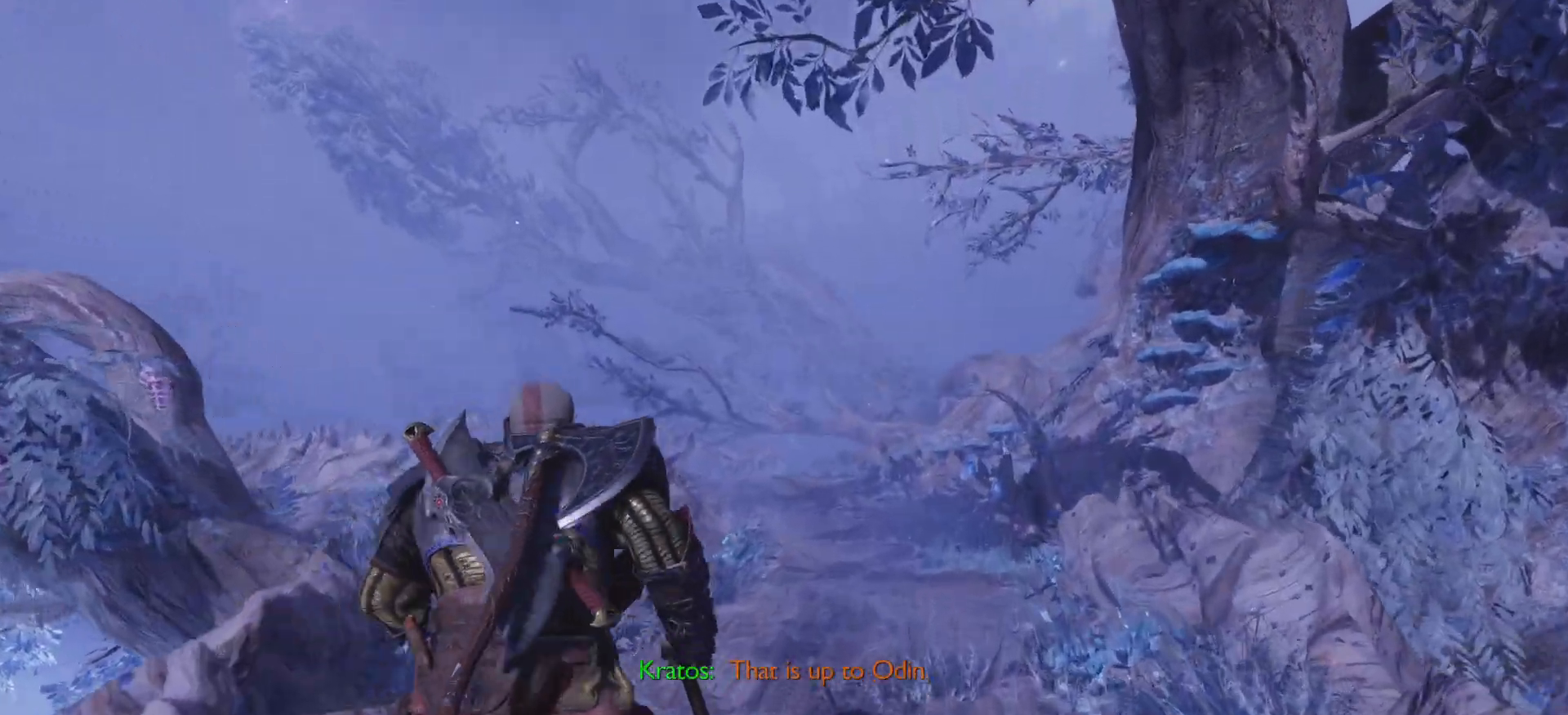
{"buttons": [], "left_stick": "center", "right_stick": "center", "events": [[217, "right_stick", "up-left"], [417, "right_stick", "center"]]}
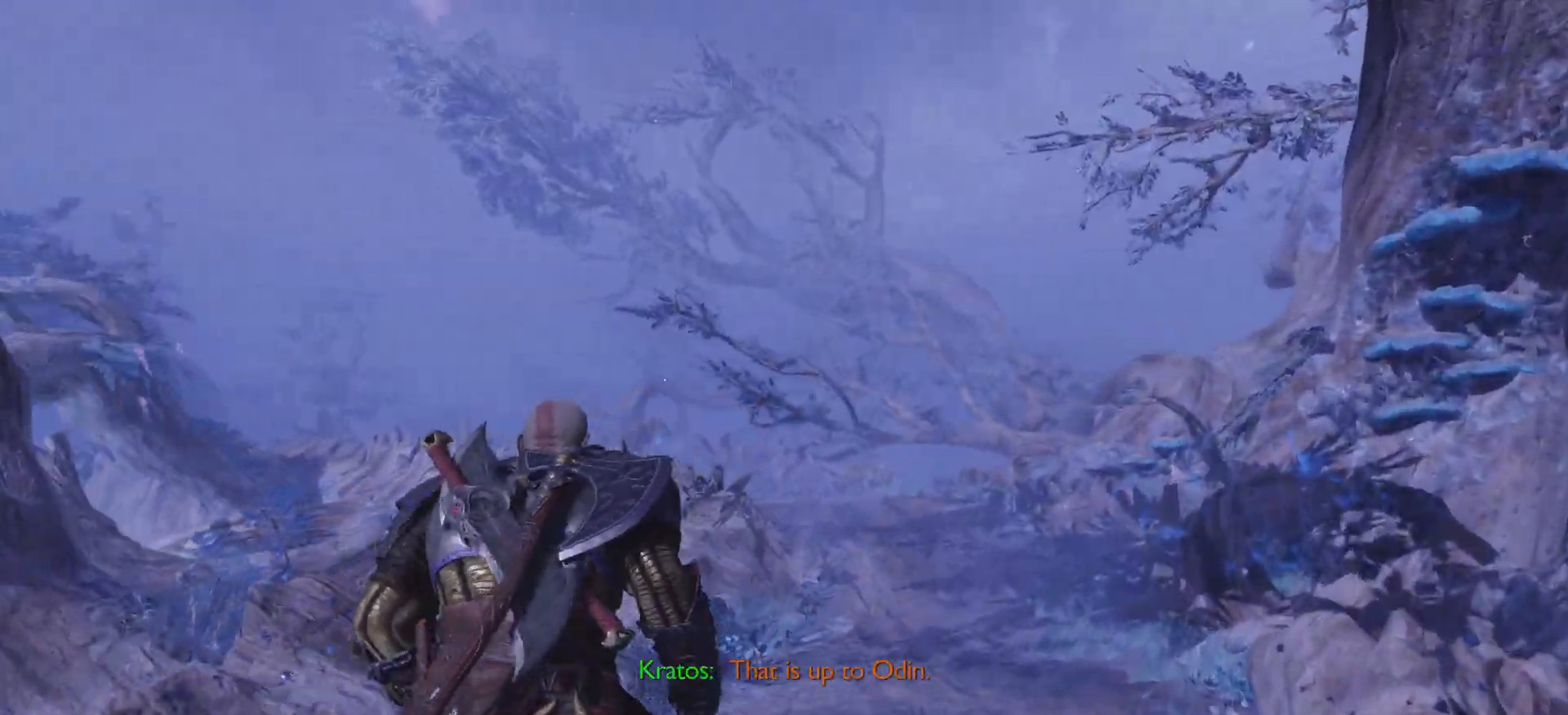
{"buttons": [], "left_stick": "center", "right_stick": "center", "events": []}
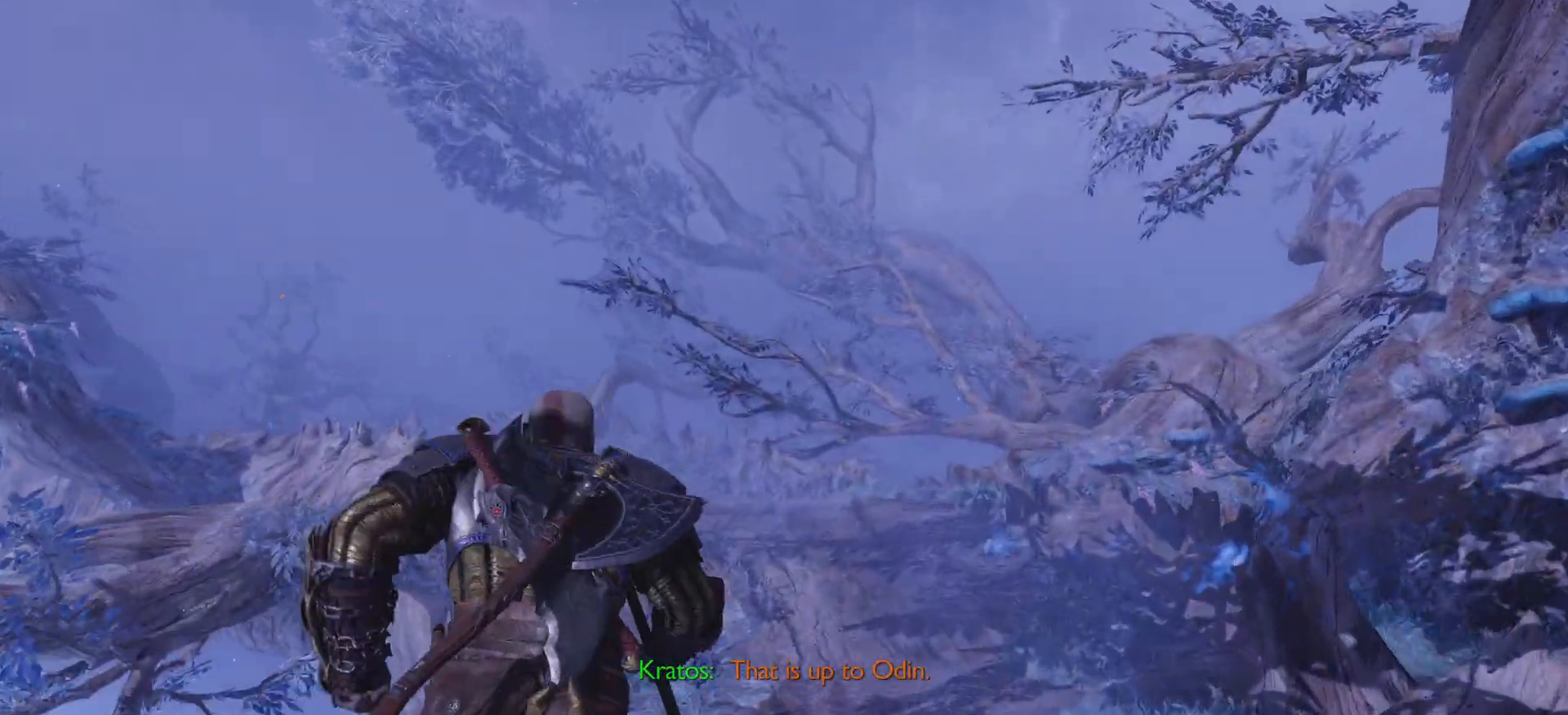
{"buttons": [], "left_stick": "center", "right_stick": "center", "events": [[167, "right_stick", "up-left"], [267, "right_stick", "center"]]}
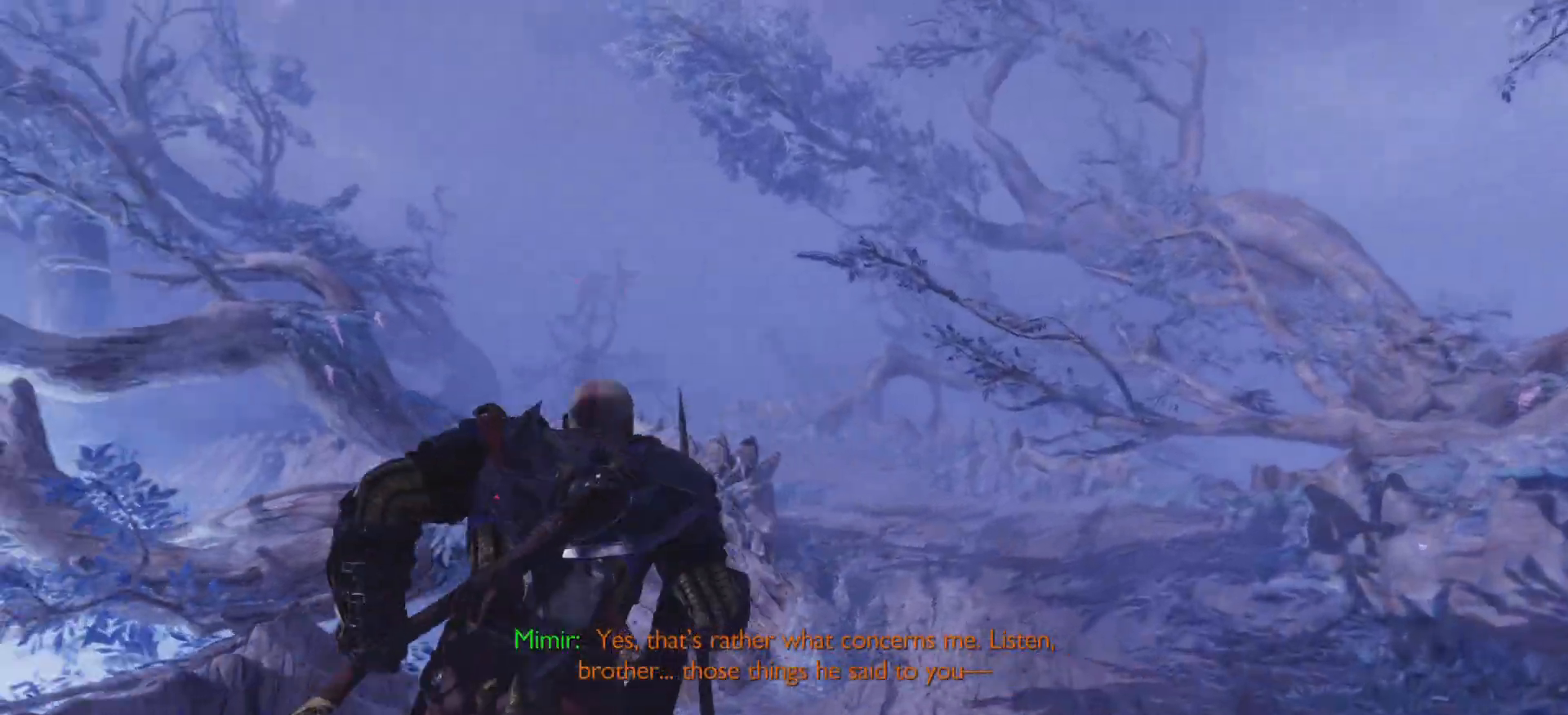
{"buttons": [], "left_stick": "right", "right_stick": "center", "events": [[116, "right_stick", "up-left"], [183, "right_stick", "center"], [283, "left_stick", "right"]]}
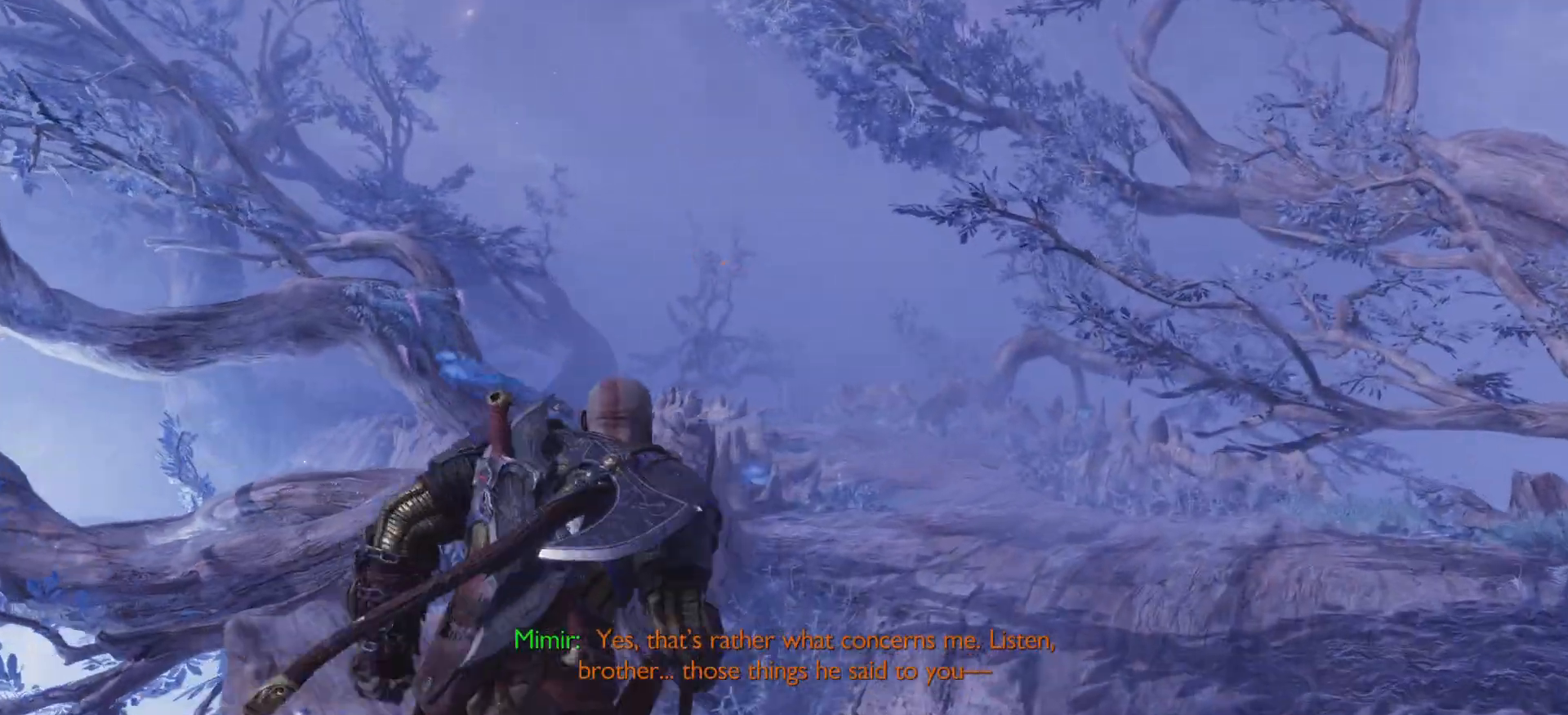
{"buttons": [], "left_stick": "right", "right_stick": "up-left", "events": [[217, "right_stick", "up-left"]]}
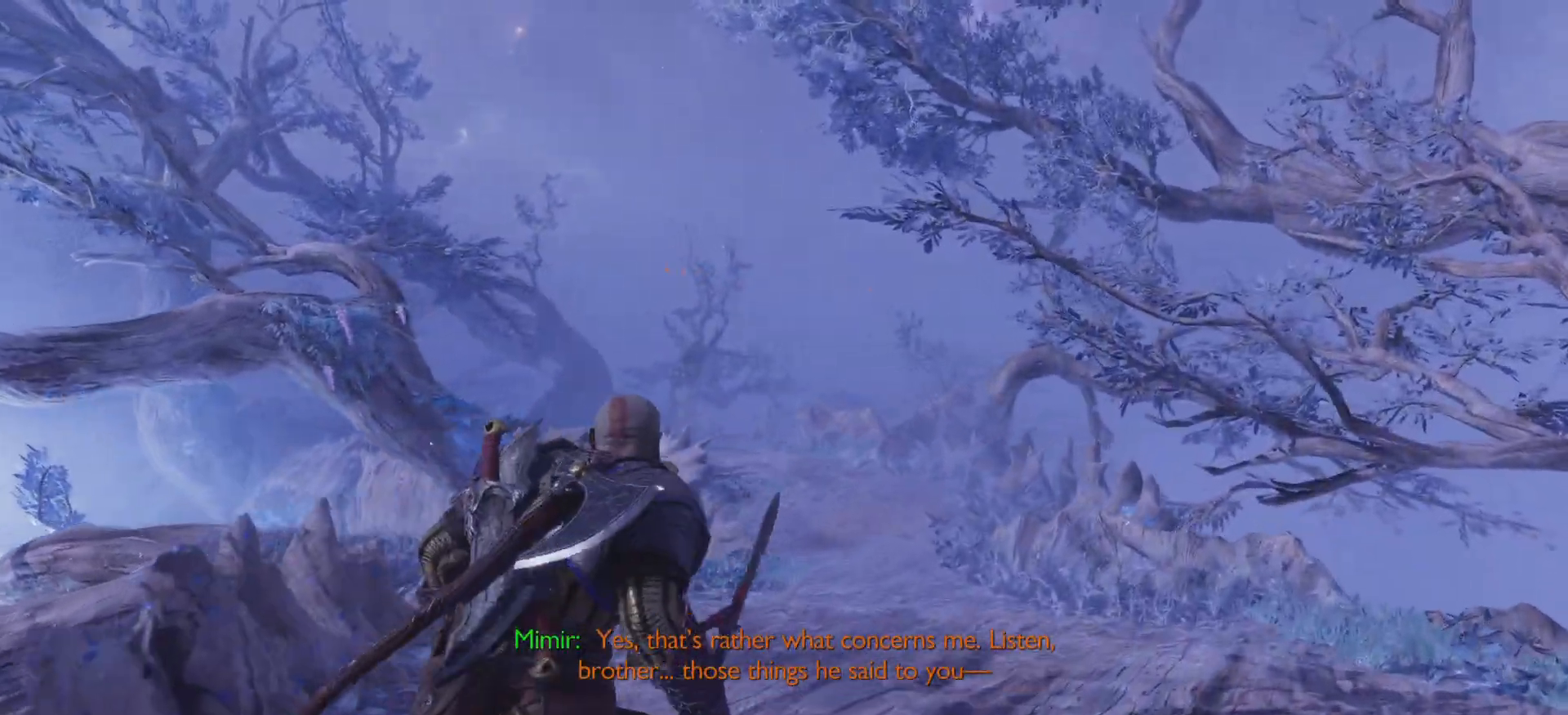
{"buttons": ["R1"], "left_stick": "center", "right_stick": "up-left"}
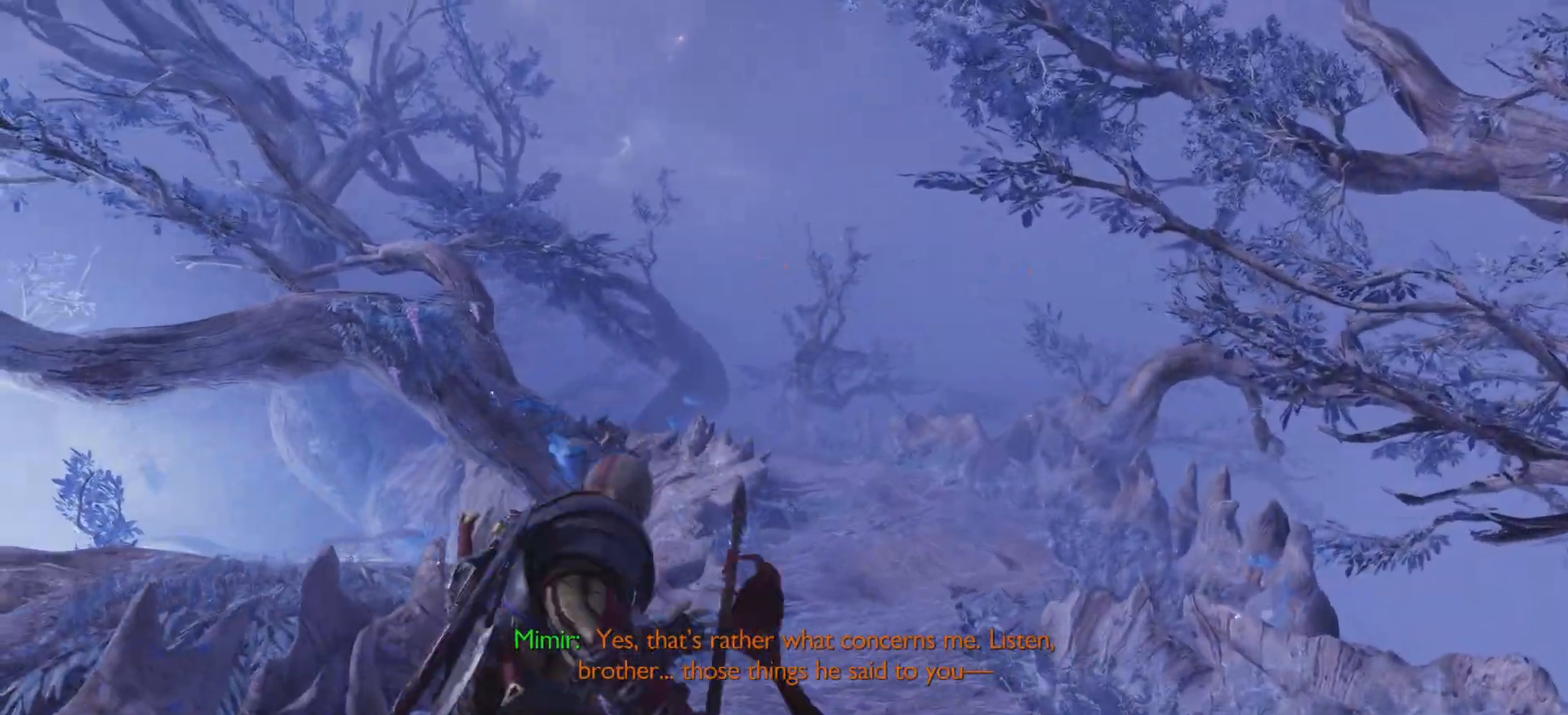
{"buttons": [], "left_stick": "center", "right_stick": "center", "events": [[33, "R1", "up"], [167, "R1", "down"], [284, "R1", "up"], [300, "right_stick", "center"], [384, "R1", "down"], [484, "R1", "up"]]}